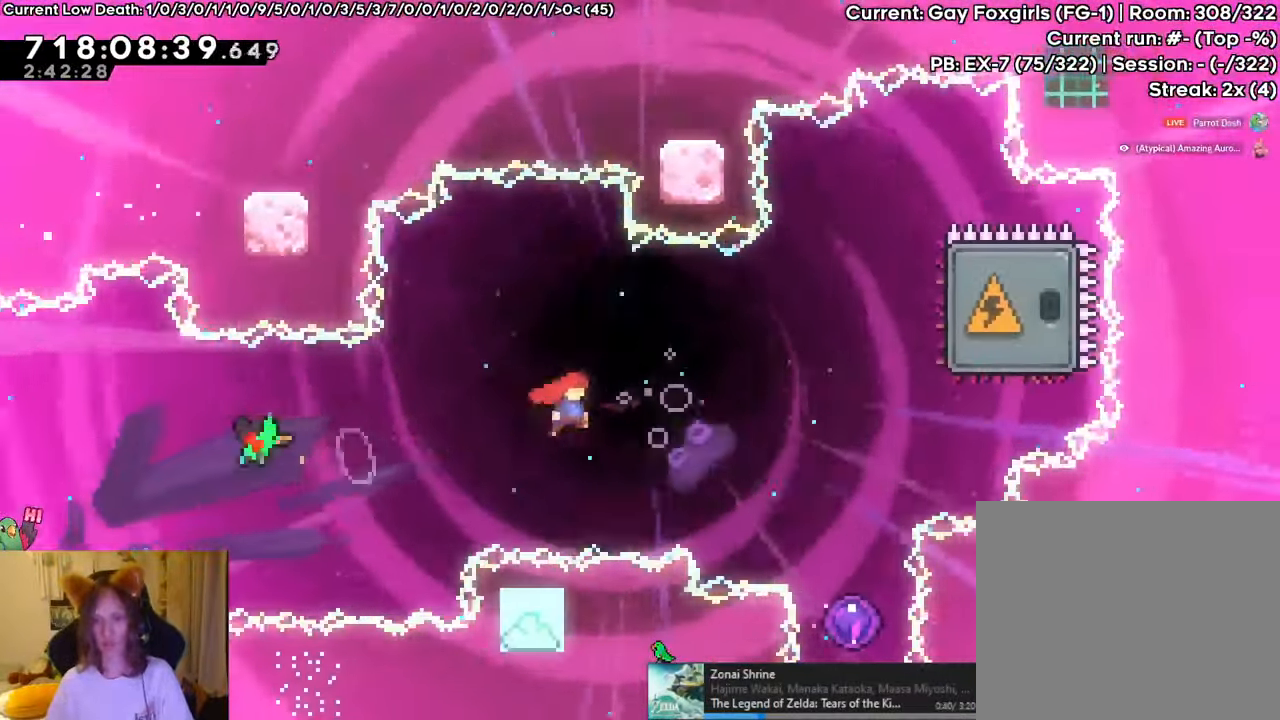
Gameplay with a controller (Nintendo layout); each line is a JSON object with the inputs held at the frame after it. "events" lists button and stick changes between this image and that frame as [ms after this image, input, new state], when the widget could be followed in between. Not read: DPAD_LEFT HOME L1 L3 R3.
{"buttons": ["B"], "left_stick": "up-left", "right_stick": "center"}
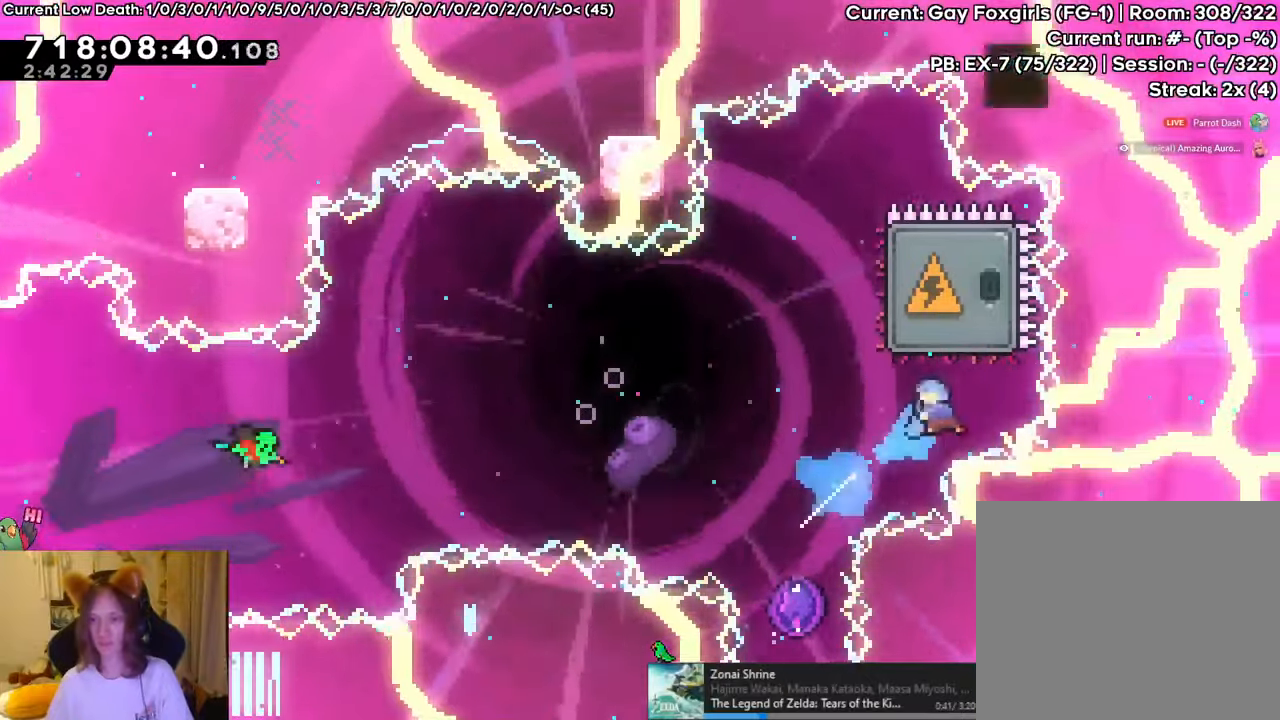
{"buttons": ["B", "R1"], "left_stick": "up-left", "right_stick": "center"}
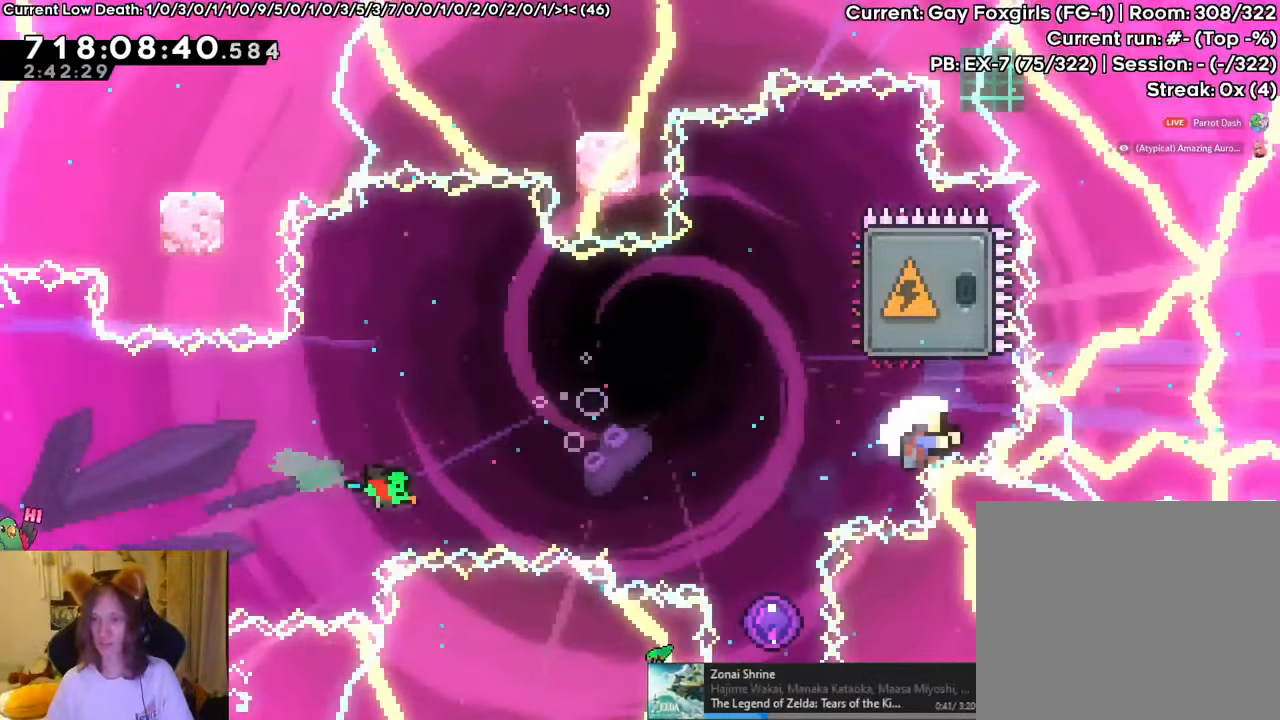
{"buttons": ["B", "R1"], "left_stick": "center", "right_stick": "center", "events": [[200, "B", "up"], [283, "B", "down"], [283, "left_stick", "center"], [350, "B", "up"], [434, "B", "down"]]}
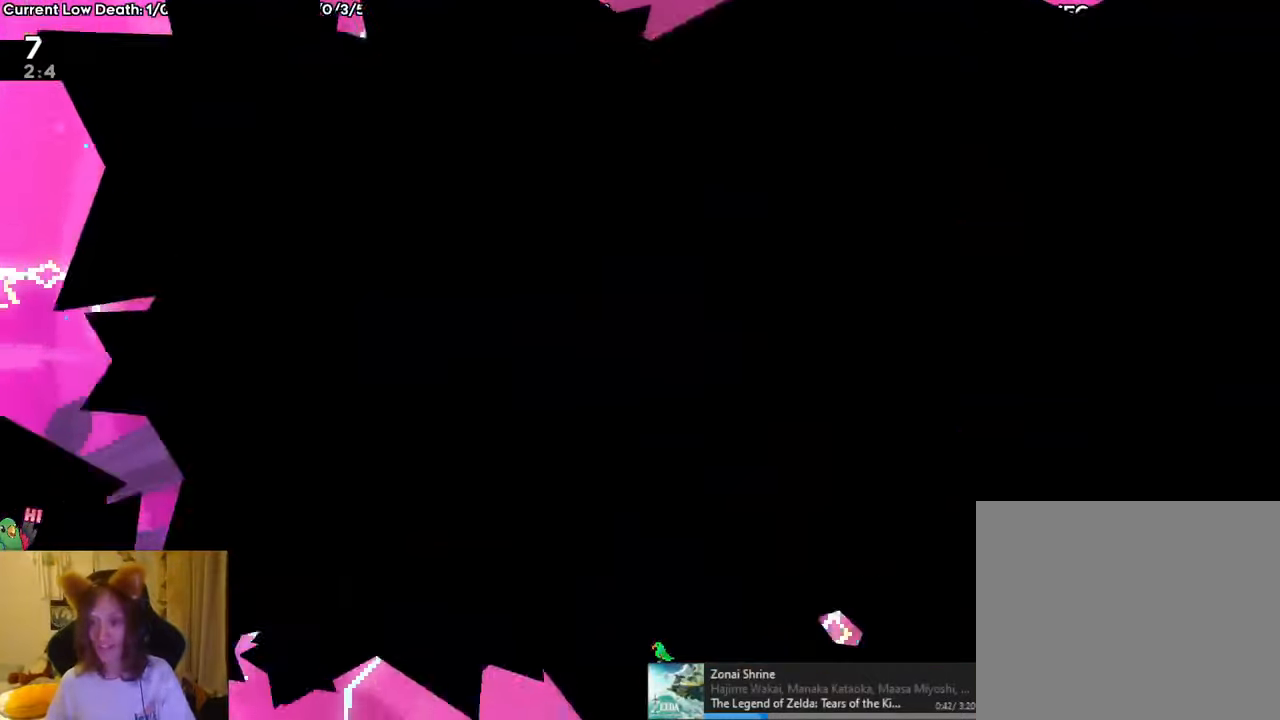
{"buttons": [], "left_stick": "center", "right_stick": "center", "events": [[50, "B", "up"], [116, "B", "down"], [216, "B", "up"], [267, "R1", "up"]]}
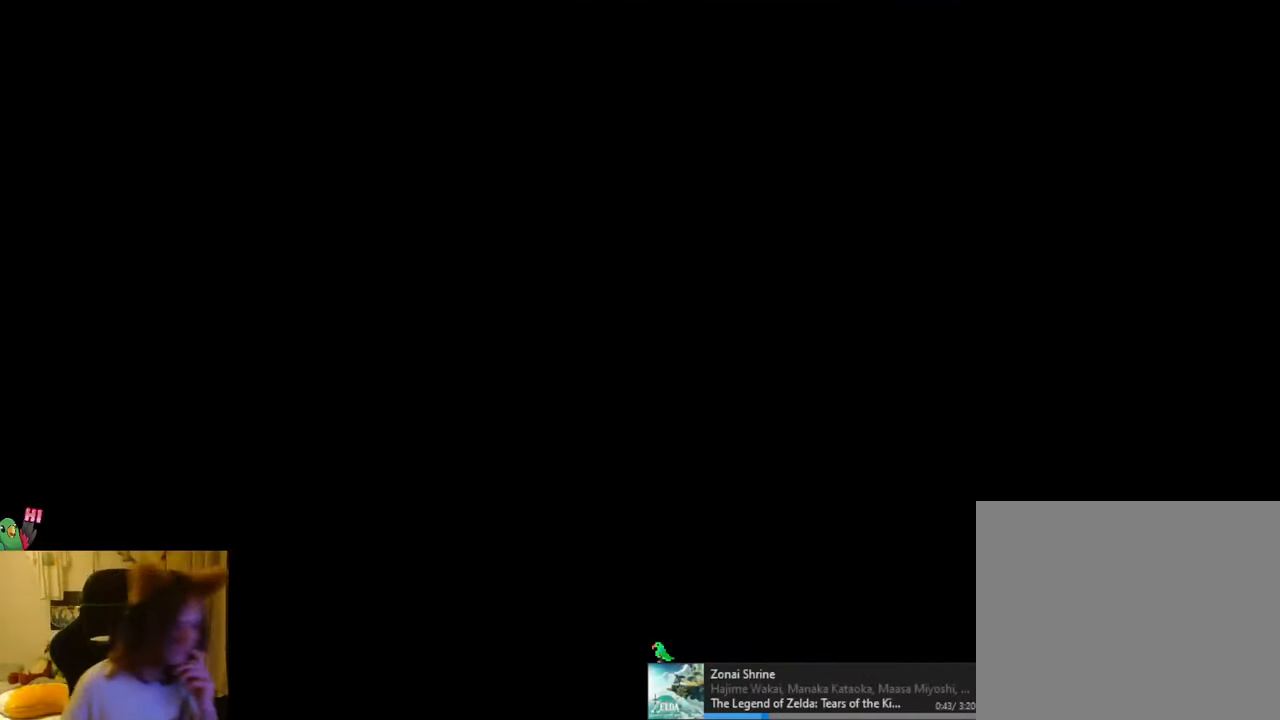
{"buttons": [], "left_stick": "center", "right_stick": "center", "events": []}
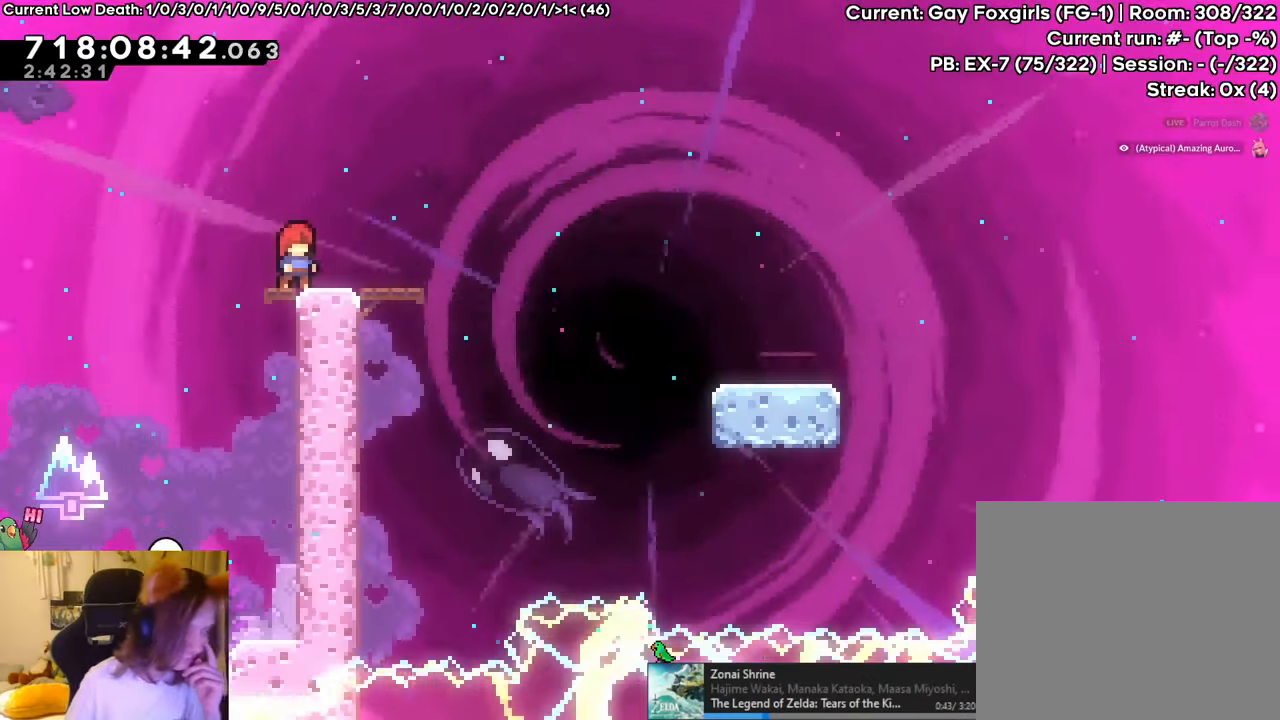
{"buttons": [], "left_stick": "center", "right_stick": "center", "events": []}
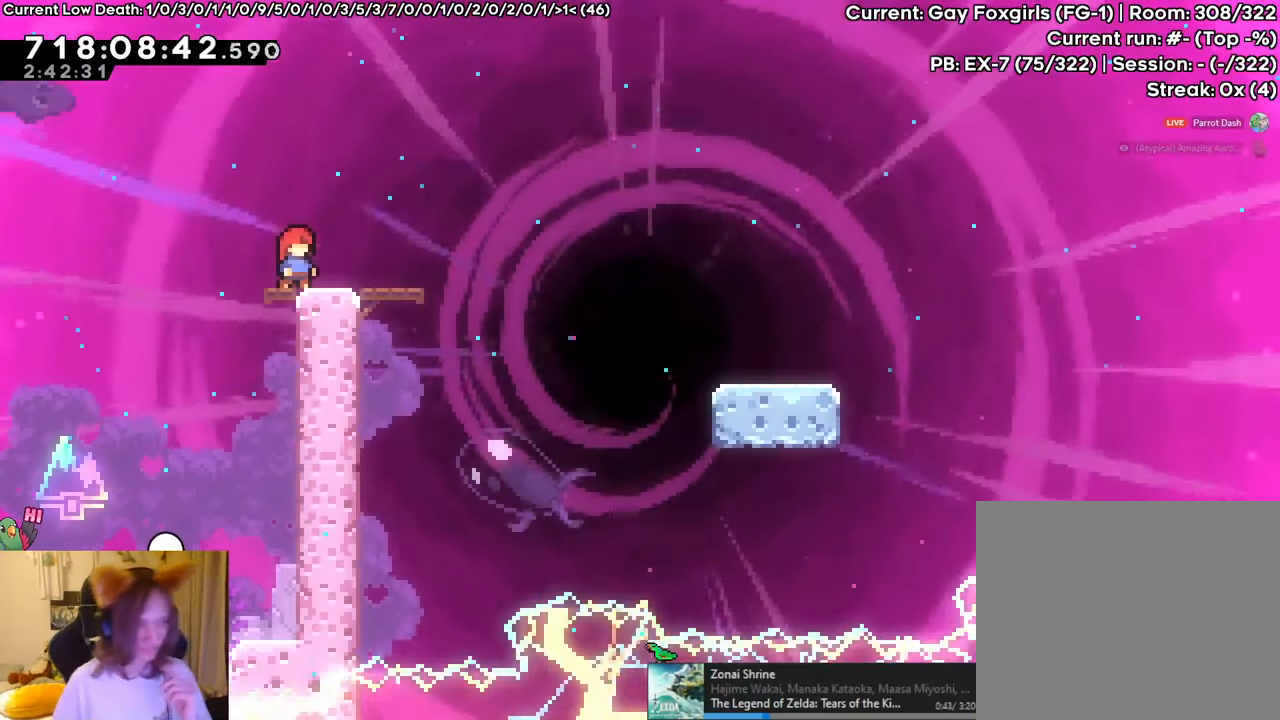
{"buttons": [], "left_stick": "center", "right_stick": "center", "events": []}
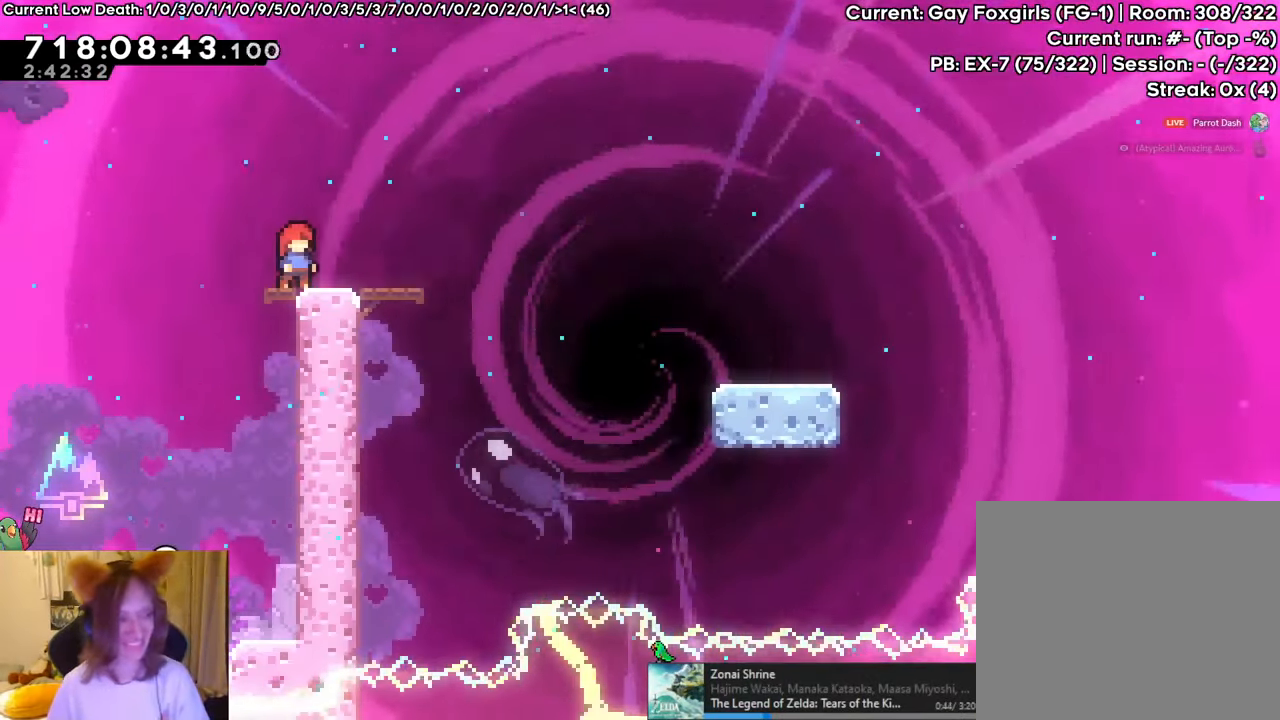
{"buttons": [], "left_stick": "center", "right_stick": "center", "events": [[350, "START", "down"], [450, "START", "up"]]}
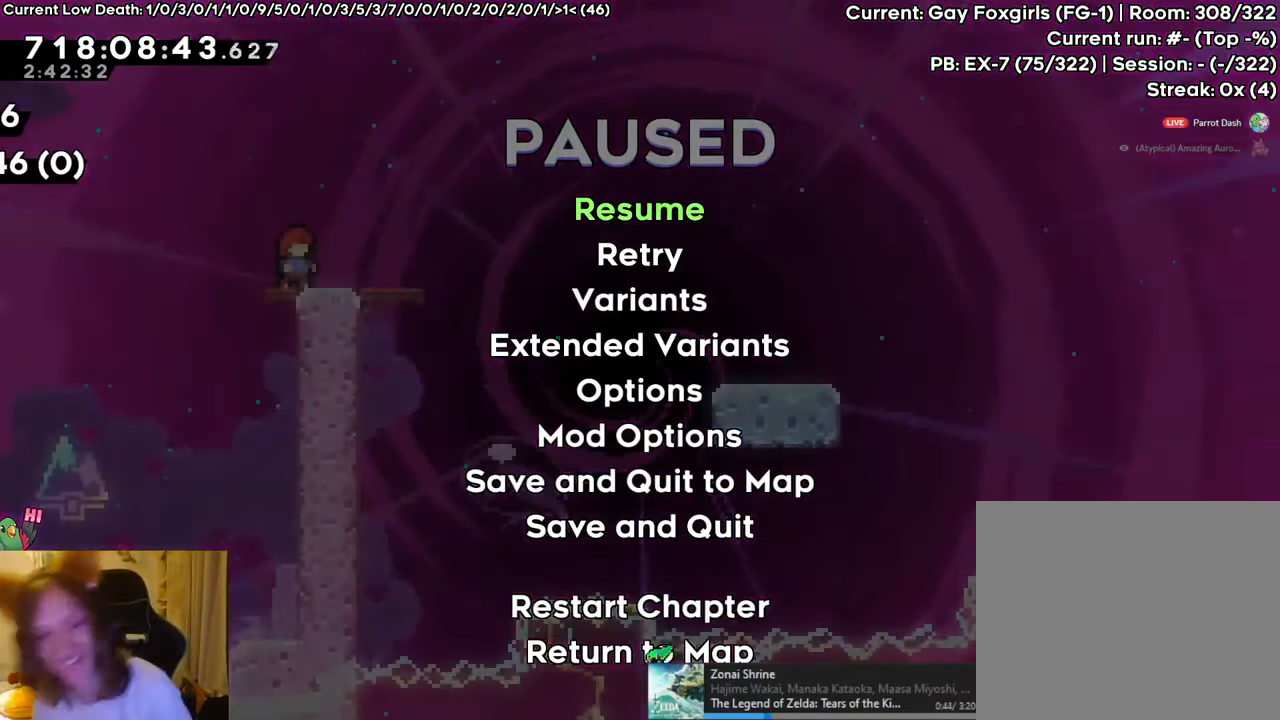
{"buttons": ["R1"], "left_stick": "right", "right_stick": "center", "events": [[484, "R1", "down"], [484, "left_stick", "right"]]}
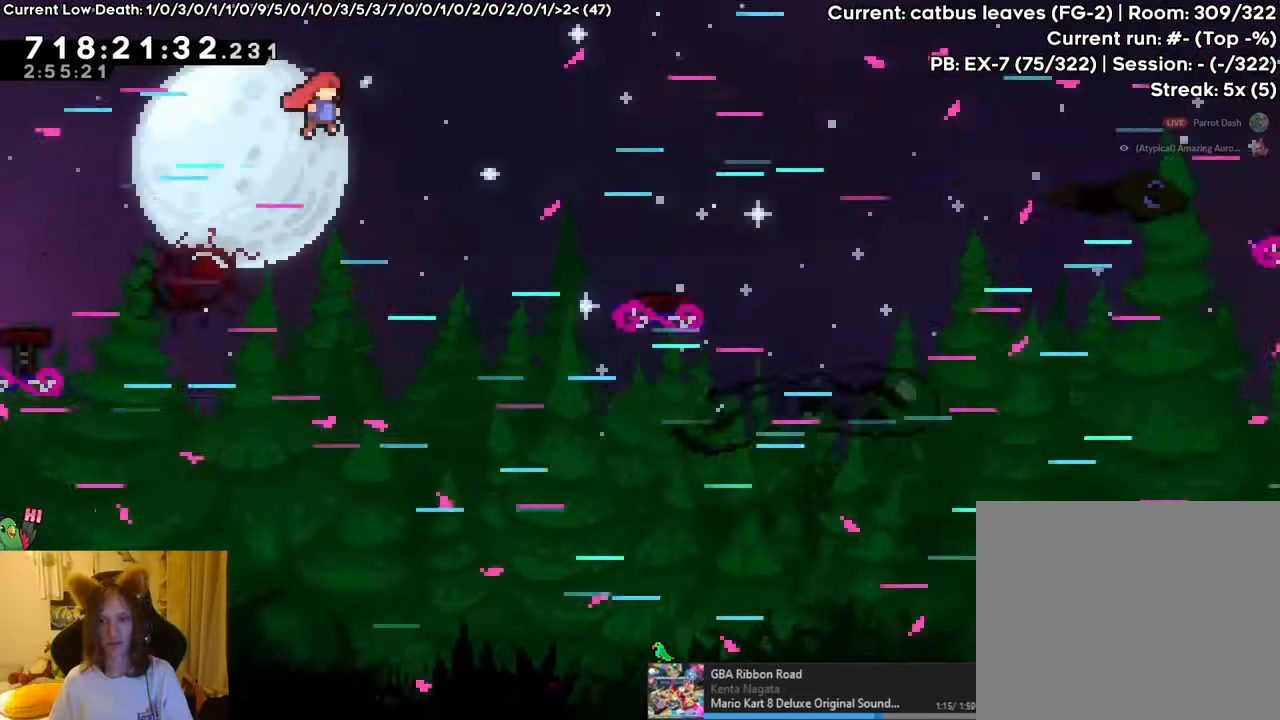
{"buttons": ["R1"], "left_stick": "right", "right_stick": "center", "events": []}
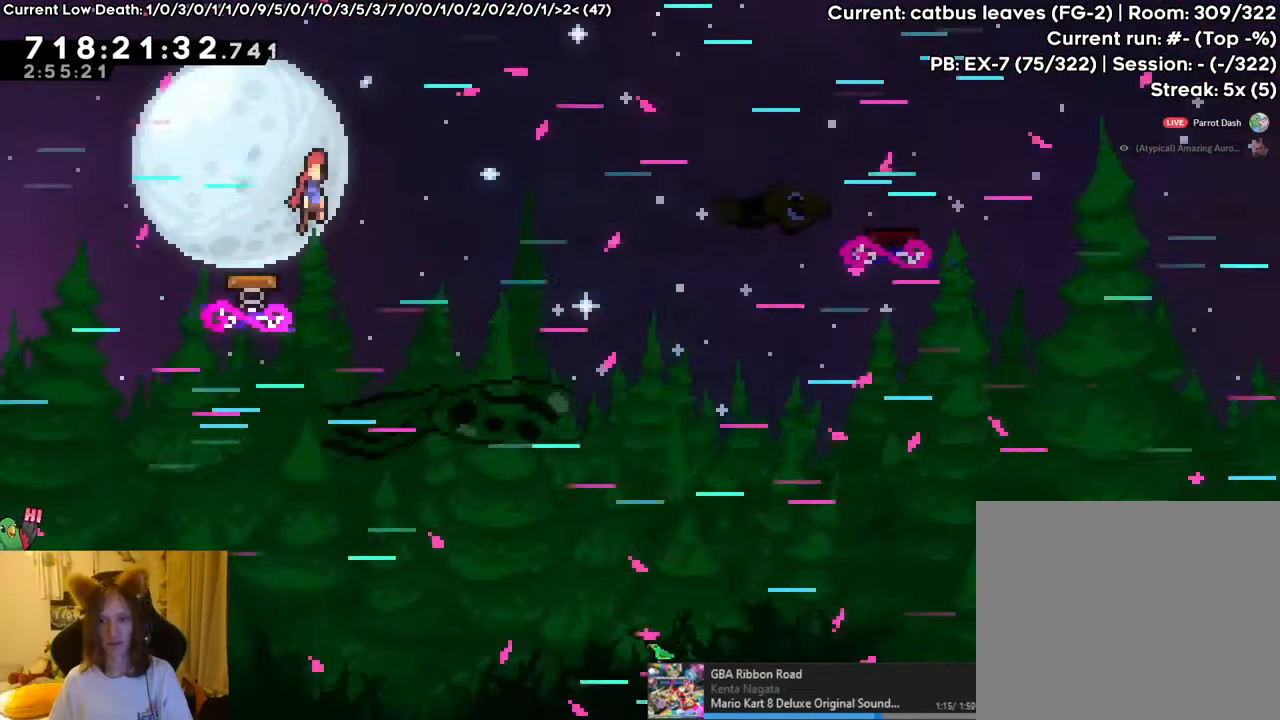
{"buttons": ["R1"], "left_stick": "right", "right_stick": "center", "events": []}
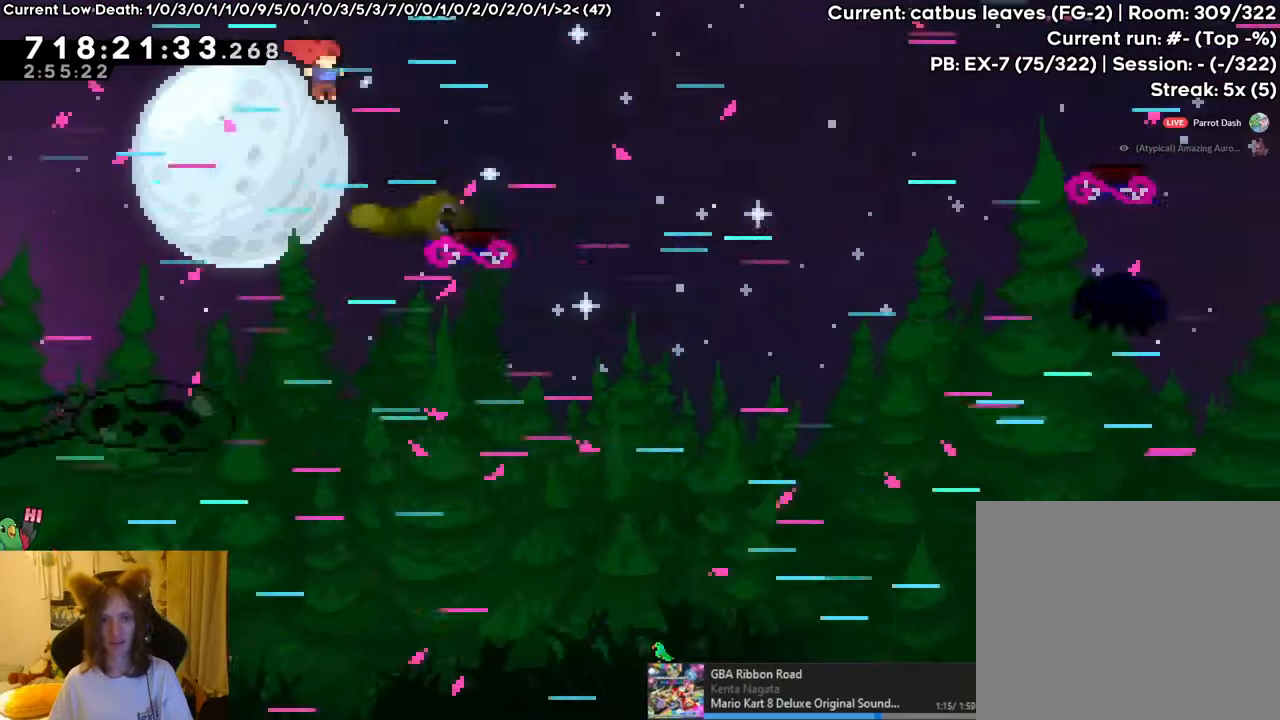
{"buttons": ["R1"], "left_stick": "right", "right_stick": "center", "events": []}
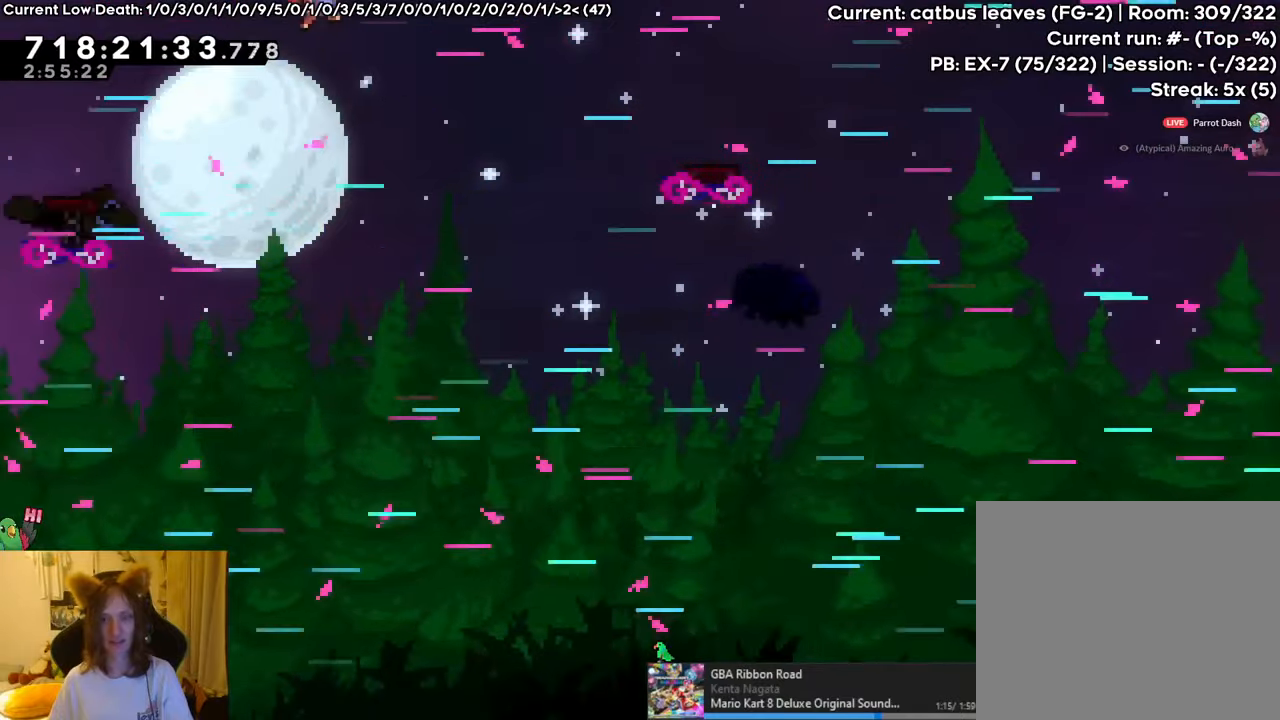
{"buttons": ["R1"], "left_stick": "right", "right_stick": "center", "events": []}
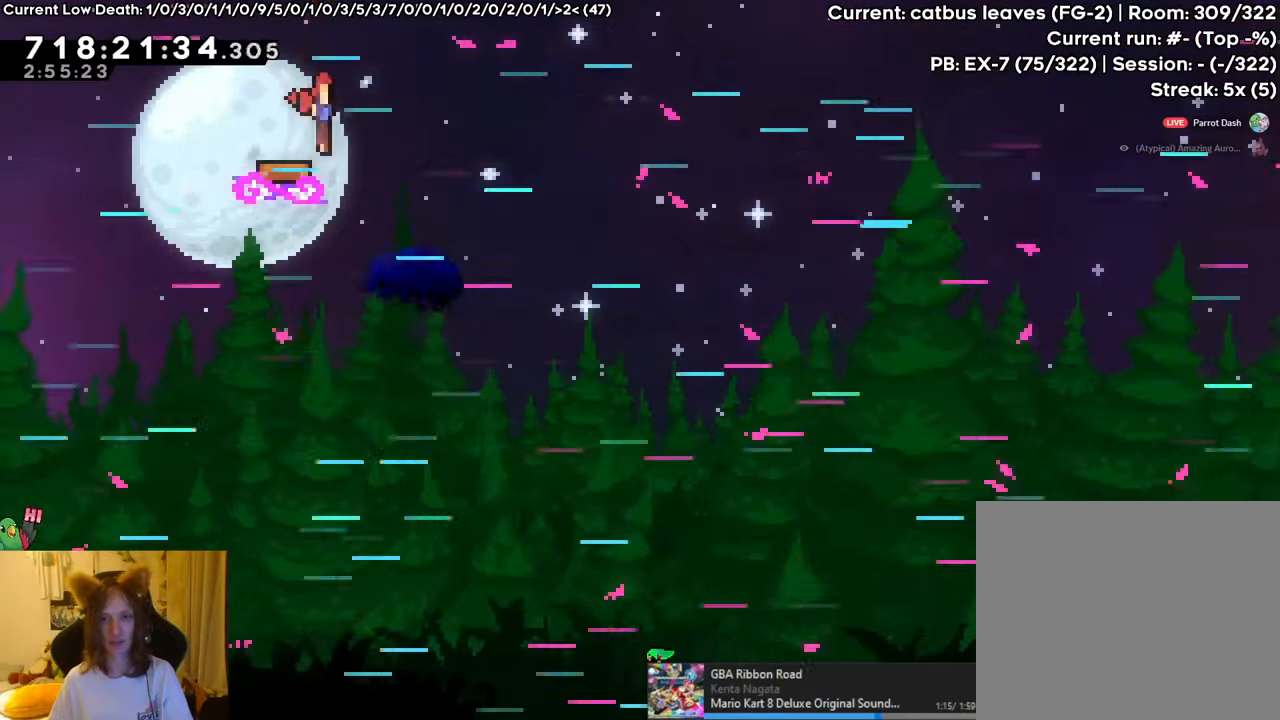
{"buttons": ["R1"], "left_stick": "right", "right_stick": "center", "events": []}
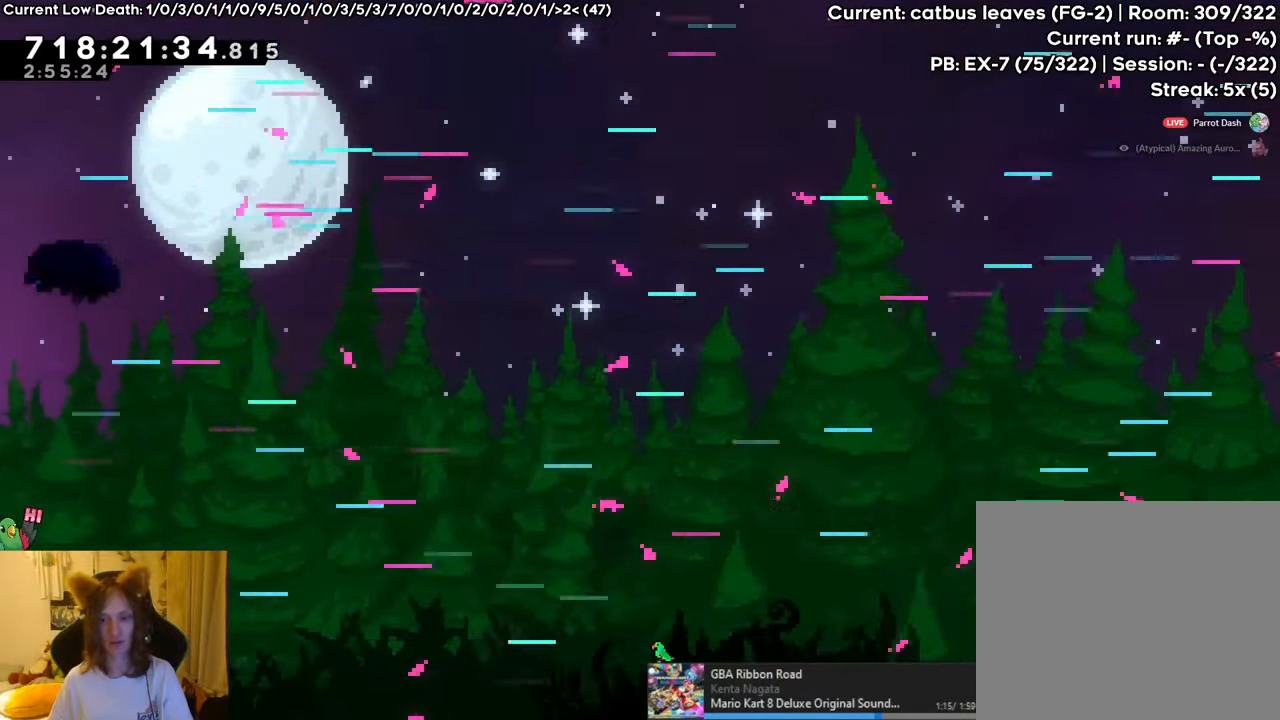
{"buttons": ["R1"], "left_stick": "right", "right_stick": "center", "events": []}
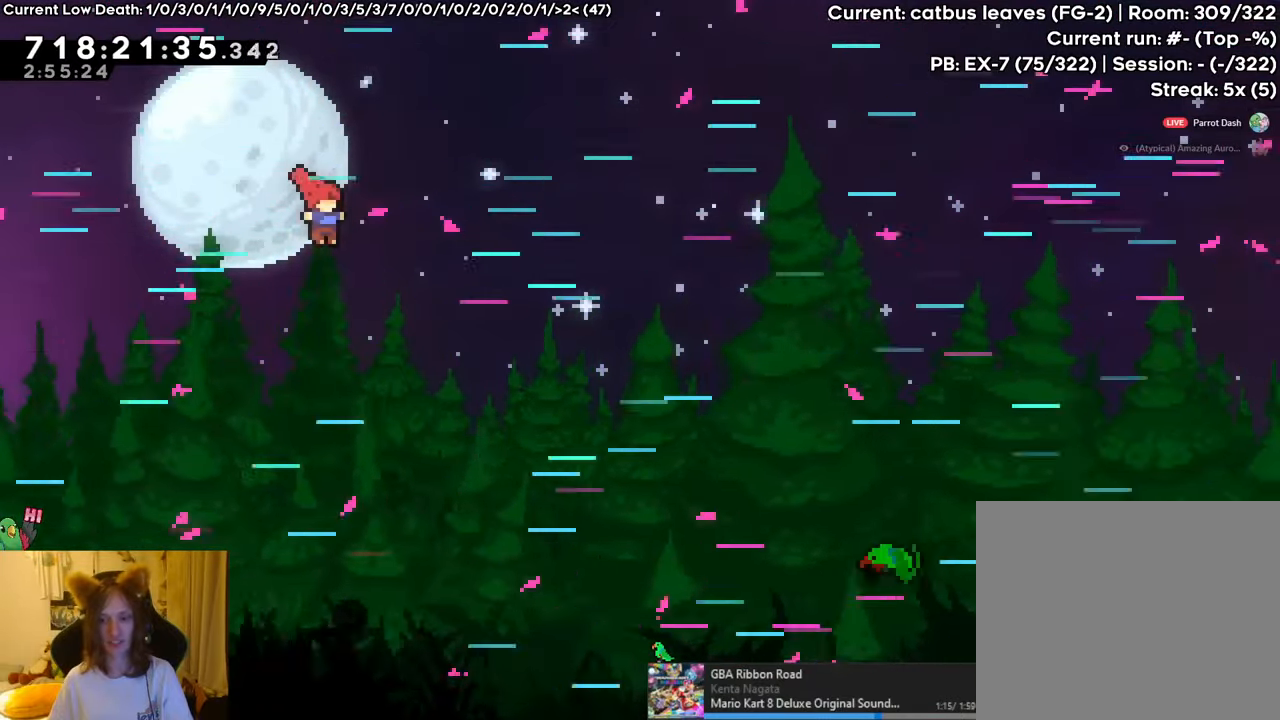
{"buttons": ["R1"], "left_stick": "right", "right_stick": "center", "events": []}
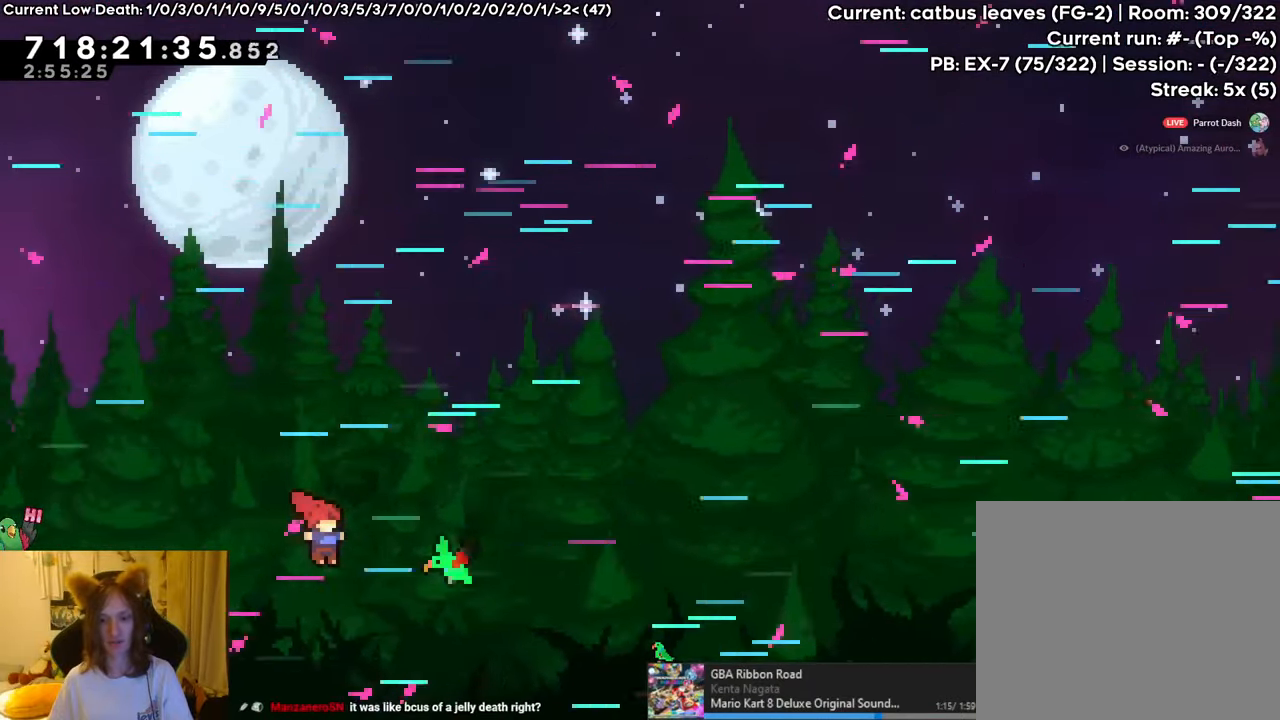
{"buttons": ["R1"], "left_stick": "right", "right_stick": "center", "events": []}
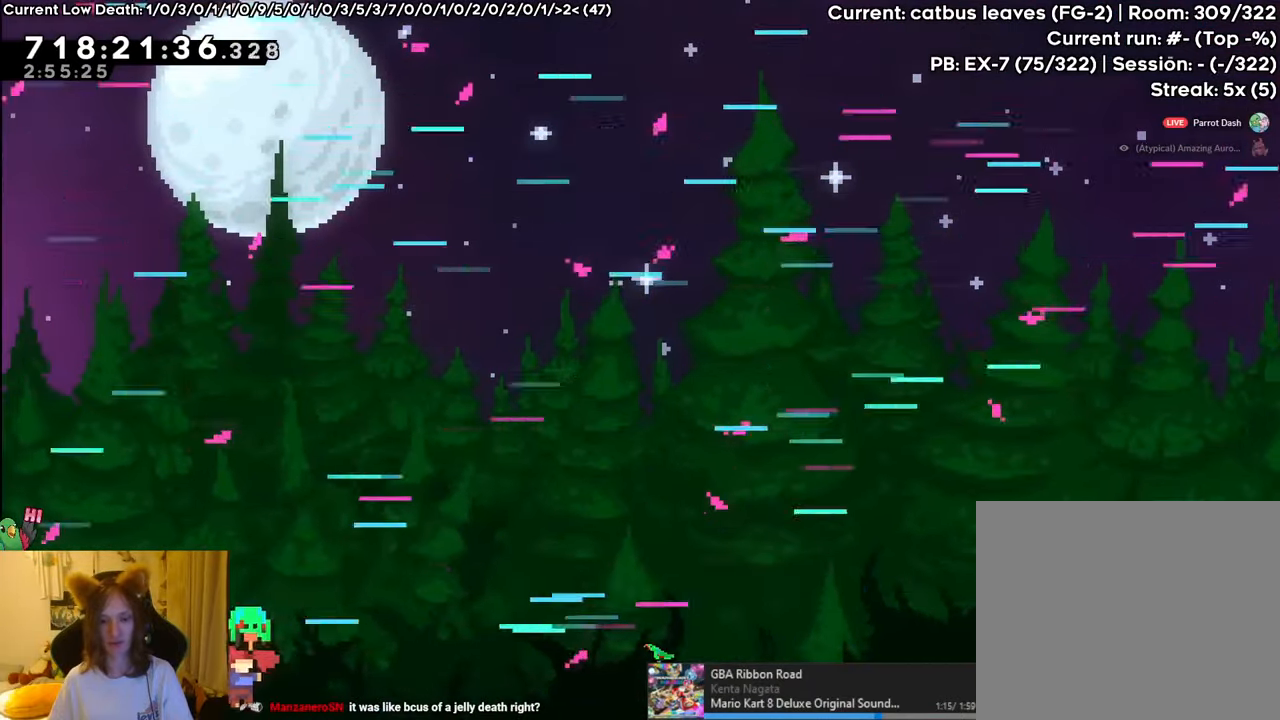
{"buttons": ["R1"], "left_stick": "right", "right_stick": "center", "events": []}
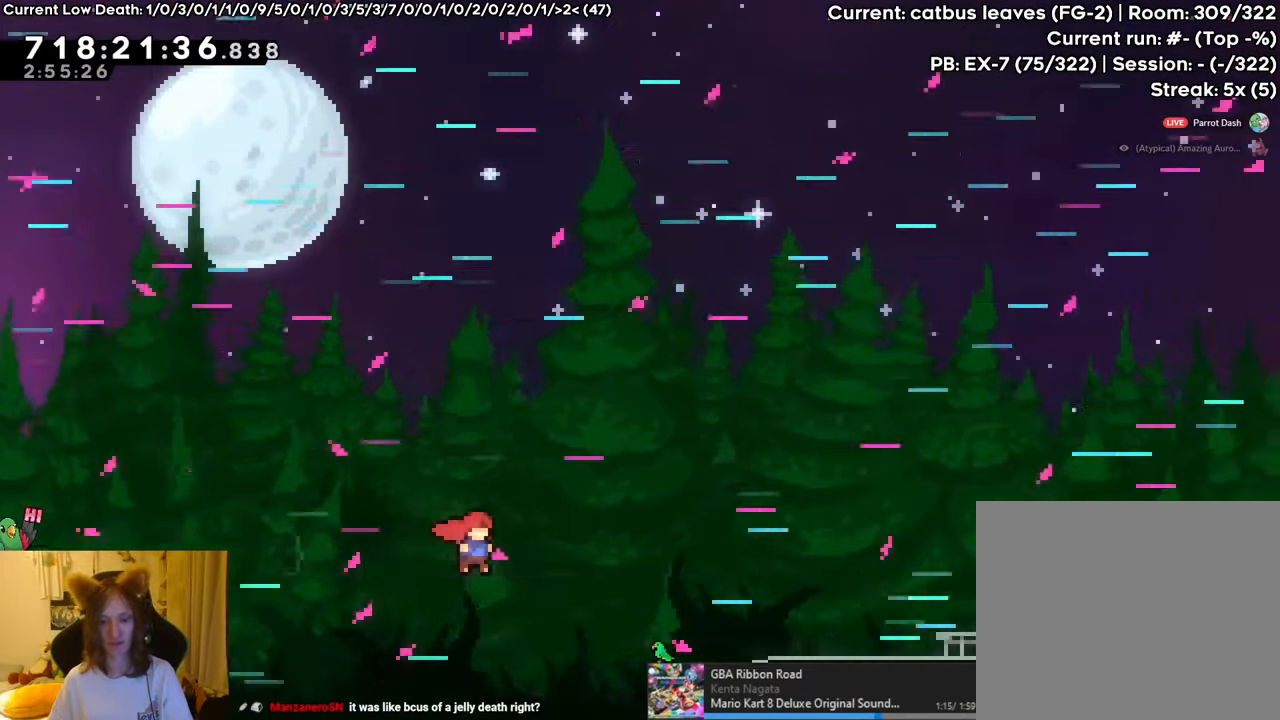
{"buttons": ["R1"], "left_stick": "right", "right_stick": "center", "events": [[200, "B", "down"], [284, "B", "up"]]}
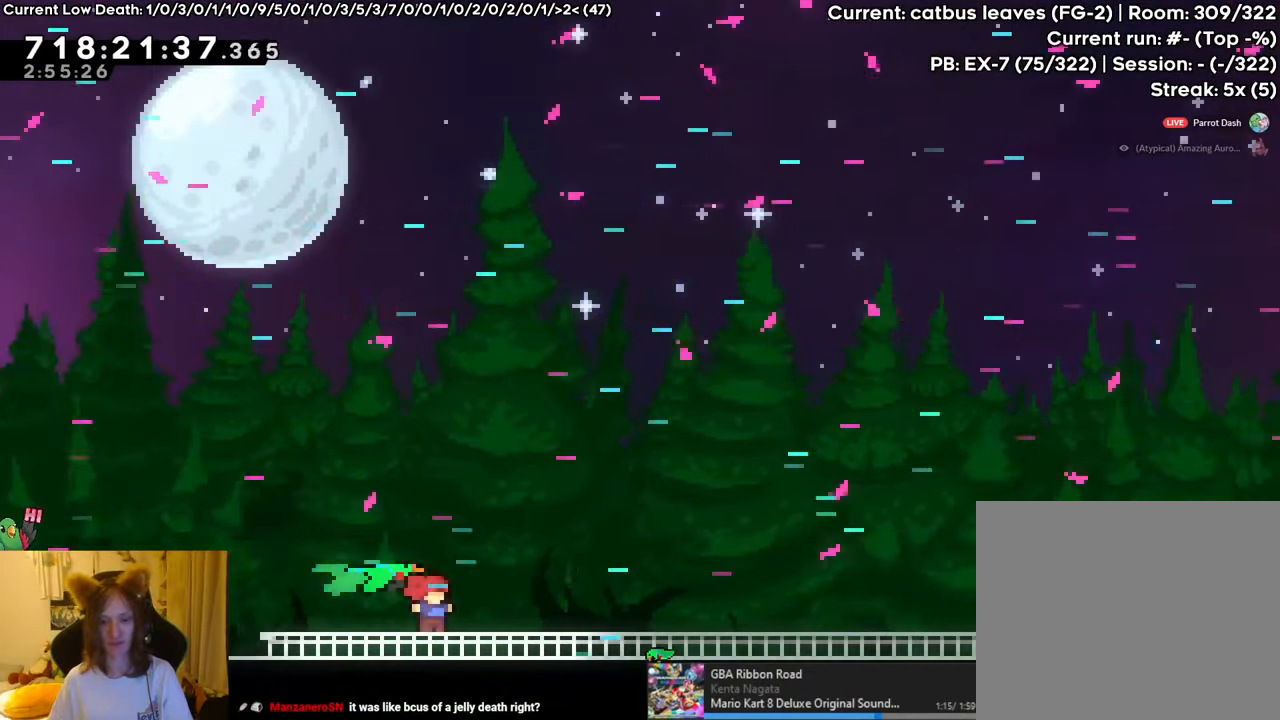
{"buttons": ["R1"], "left_stick": "right", "right_stick": "center", "events": [[50, "B", "down"], [133, "B", "up"], [383, "B", "down"], [467, "B", "up"]]}
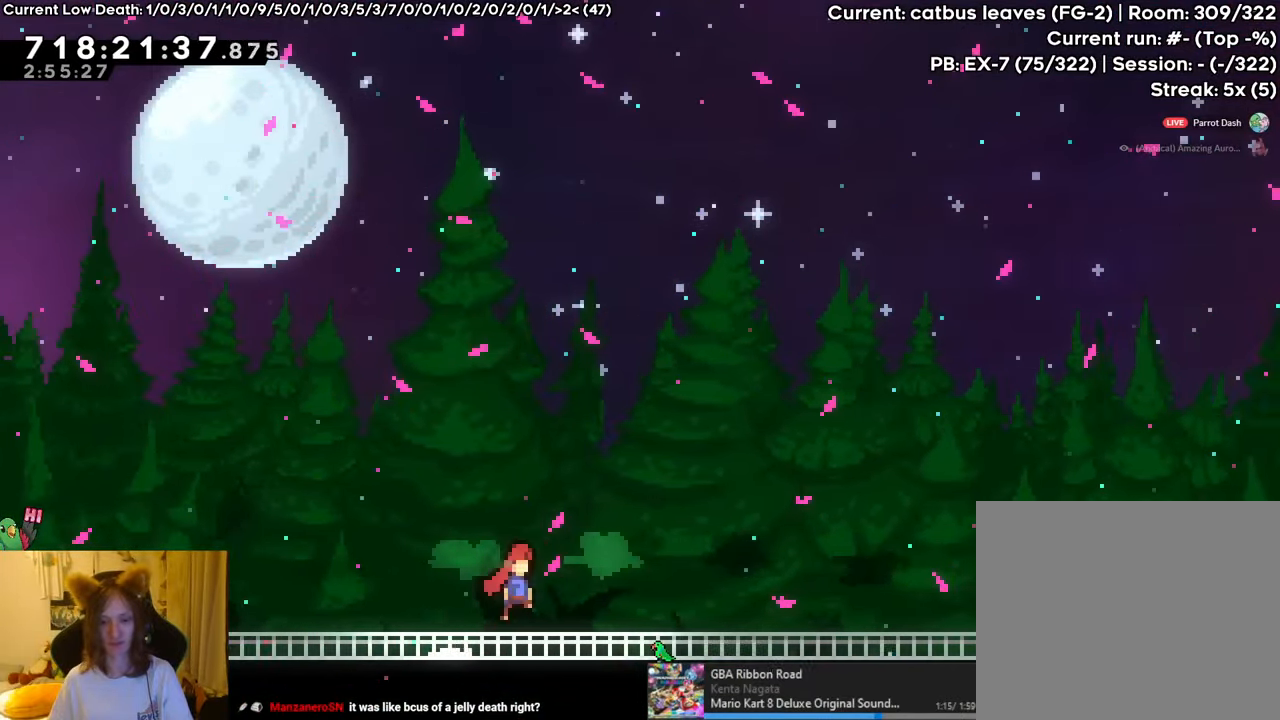
{"buttons": ["B", "R1"], "left_stick": "right", "right_stick": "center", "events": [[184, "B", "down"], [267, "B", "up"], [501, "B", "down"]]}
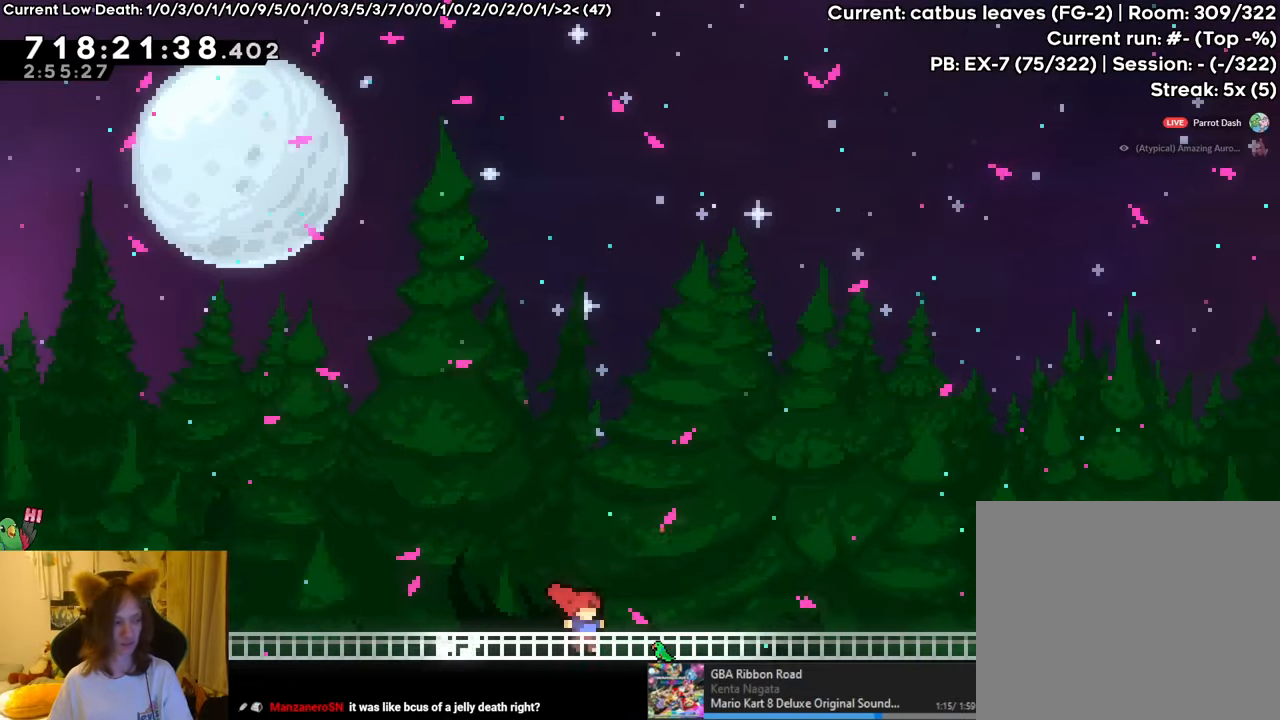
{"buttons": ["R1"], "left_stick": "right", "right_stick": "center", "events": [[83, "B", "up"], [333, "B", "down"], [417, "B", "up"]]}
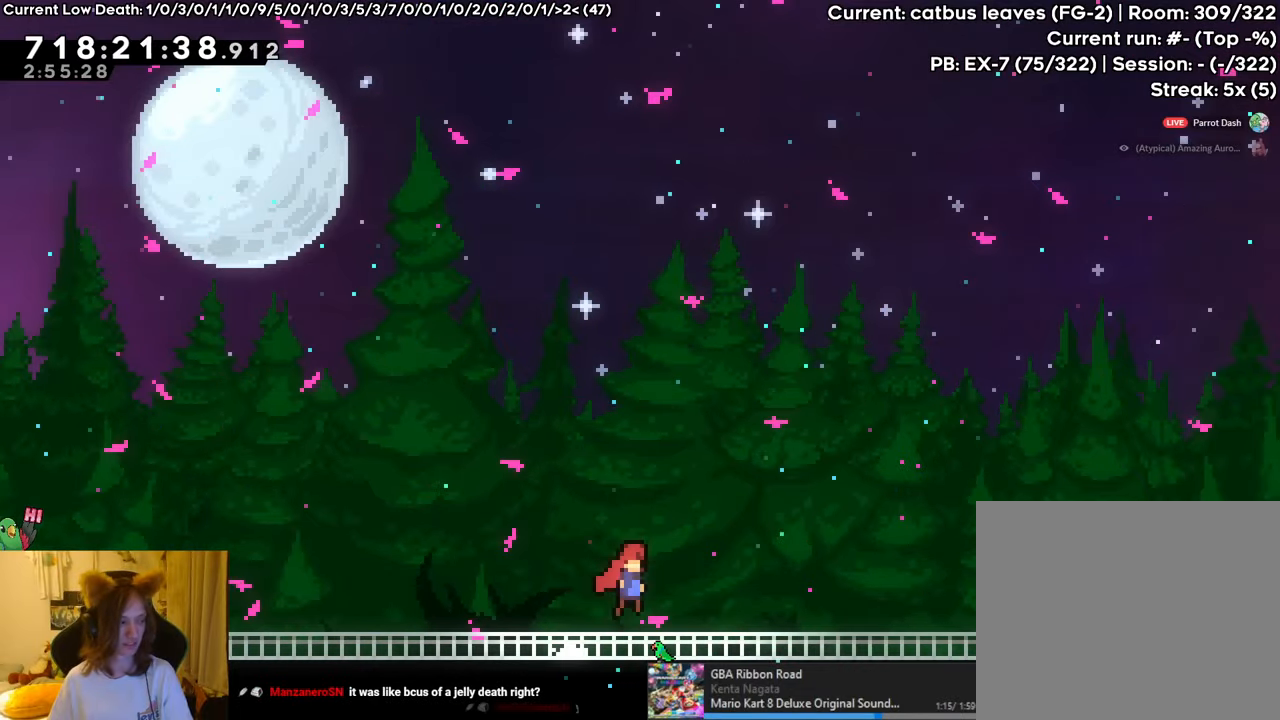
{"buttons": [], "left_stick": "right", "right_stick": "center", "events": [[134, "B", "down"], [217, "B", "up"], [467, "R1", "up"]]}